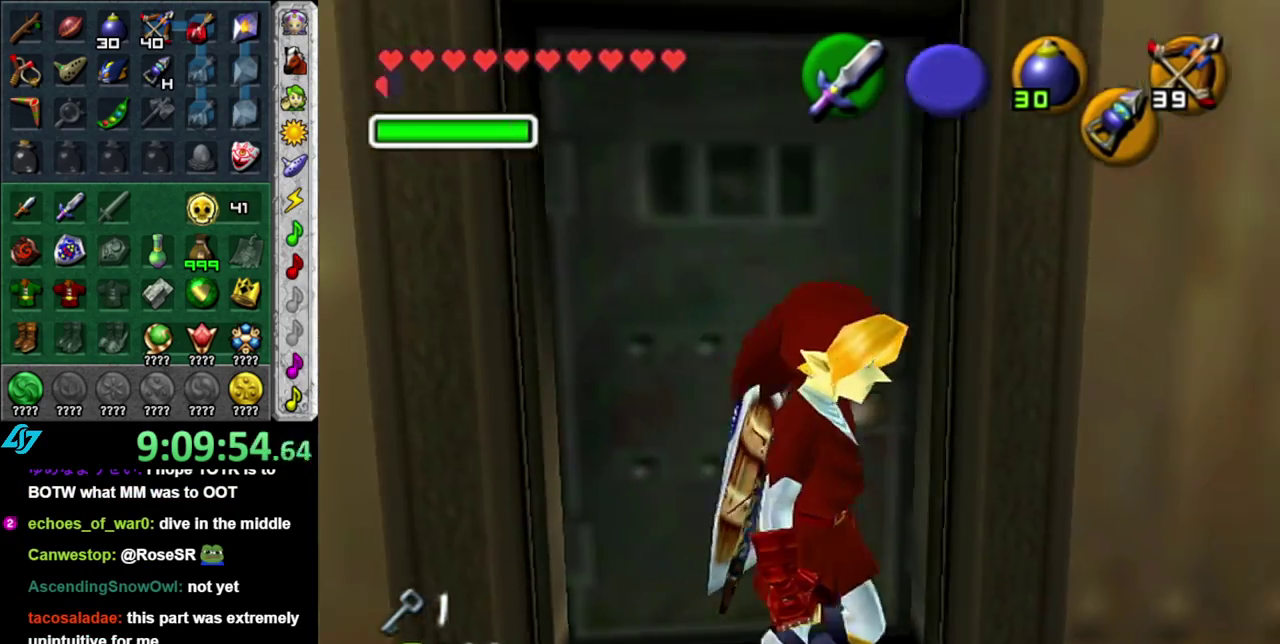
Gameplay with a controller (Nintendo layout); each line is a JSON object with the inputs held at the frame after it. "events" lists button and stick changes between this image and that frame as [ms after this image, input, new state], when the widget could be followed in between. This overlay highlights the sticks when they move; stick clicks (L3 R3) are not distinguishable. Not read: L3 R2 R3 Y.
{"buttons": ["A"], "left_stick": "center", "right_stick": "center", "events": [[117, "A", "down"], [217, "A", "up"], [233, "left_stick", "center"], [300, "A", "down"], [400, "A", "up"], [467, "A", "down"]]}
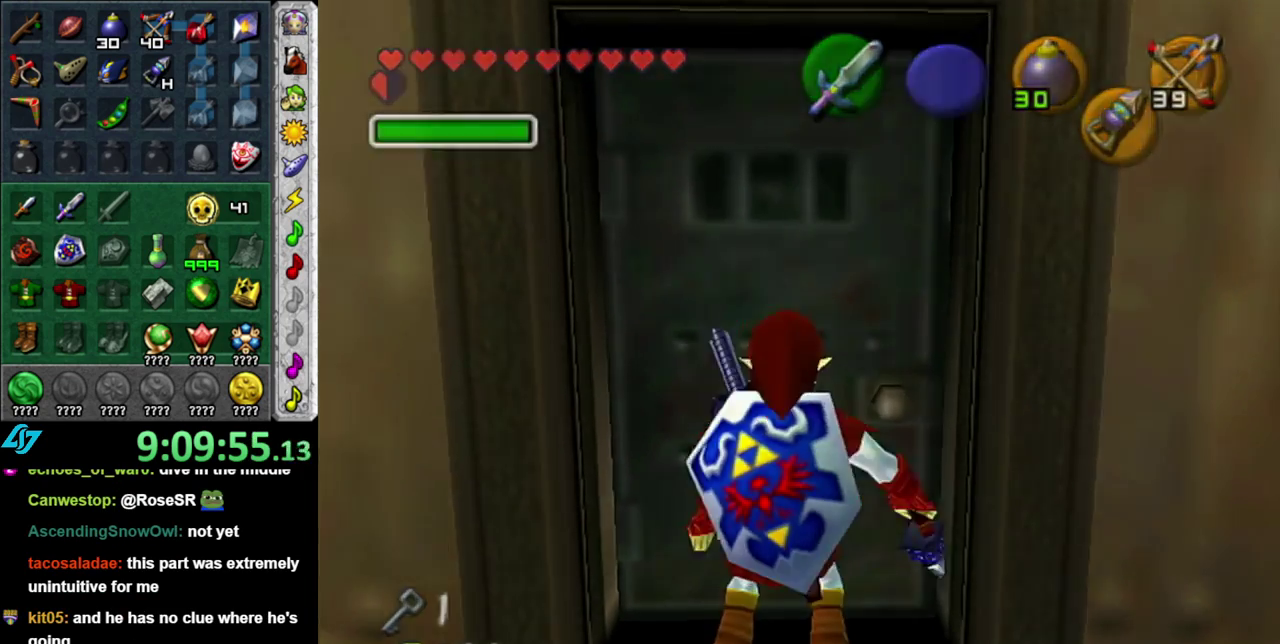
{"buttons": [], "left_stick": "up", "right_stick": "center", "events": [[50, "A", "up"], [117, "A", "down"], [233, "A", "up"], [333, "left_stick", "up"]]}
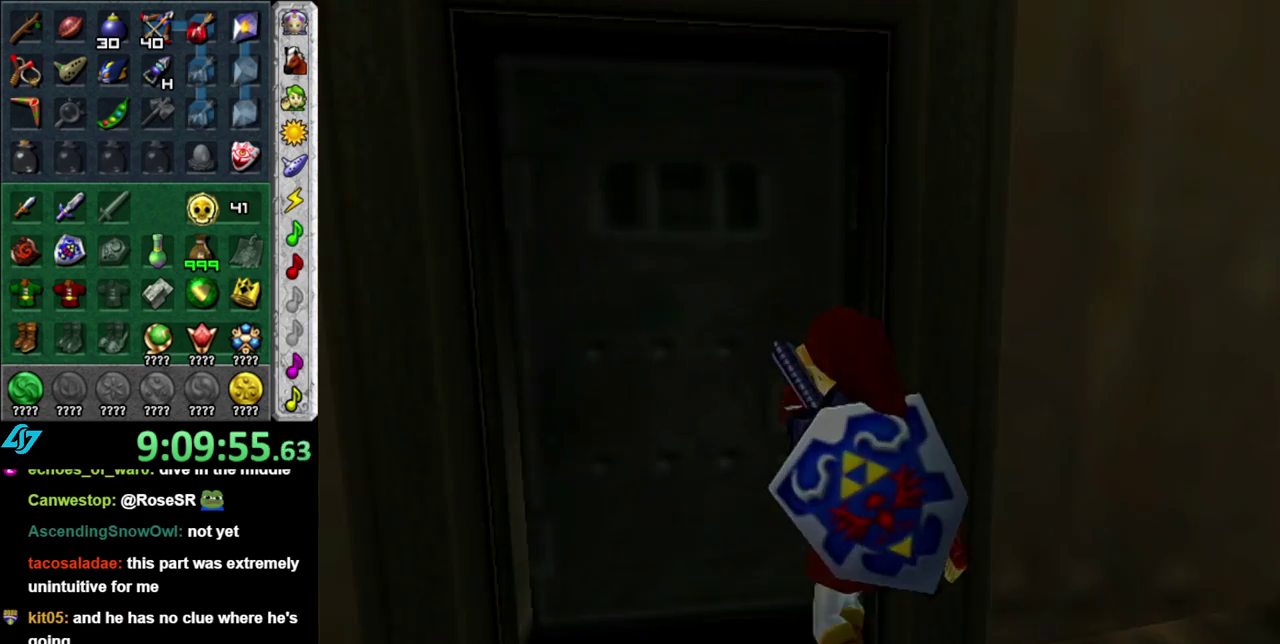
{"buttons": [], "left_stick": "center", "right_stick": "center", "events": [[417, "left_stick", "center"]]}
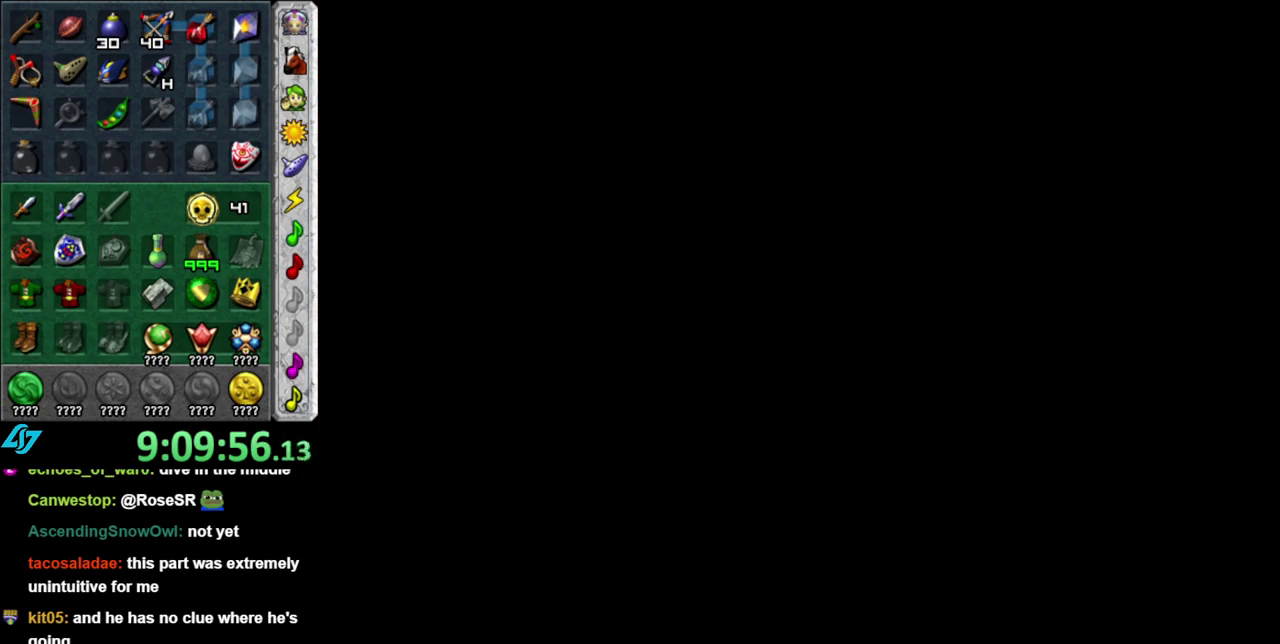
{"buttons": [], "left_stick": "center", "right_stick": "center", "events": []}
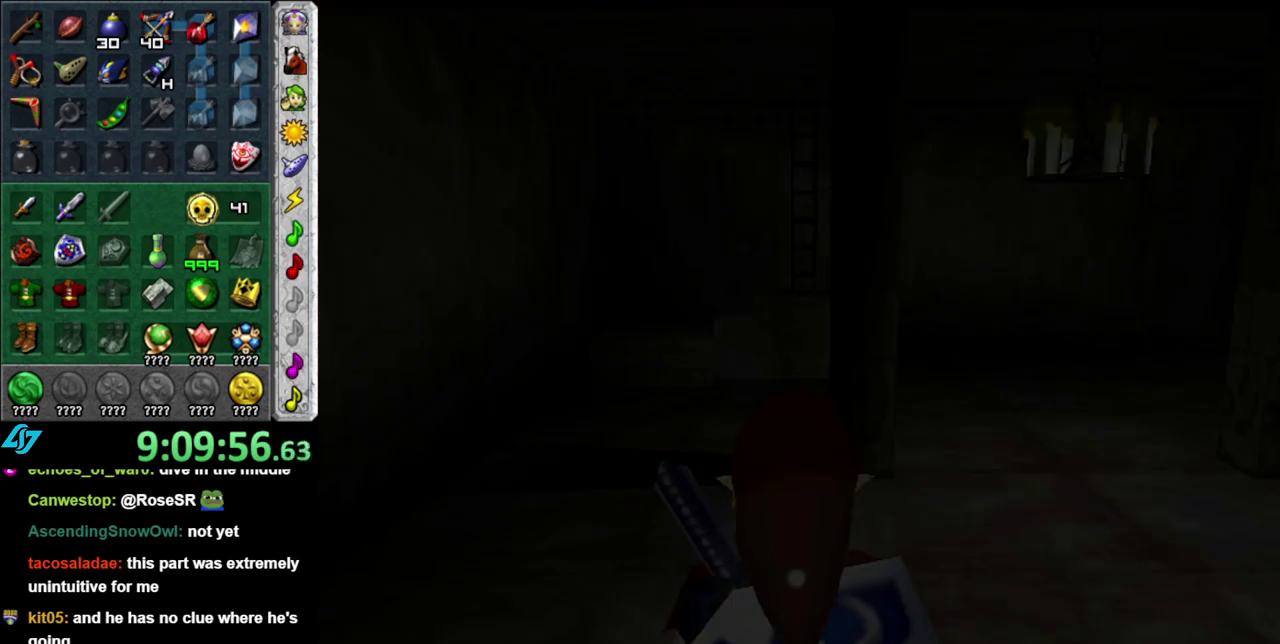
{"buttons": [], "left_stick": "up", "right_stick": "center", "events": [[417, "left_stick", "up"]]}
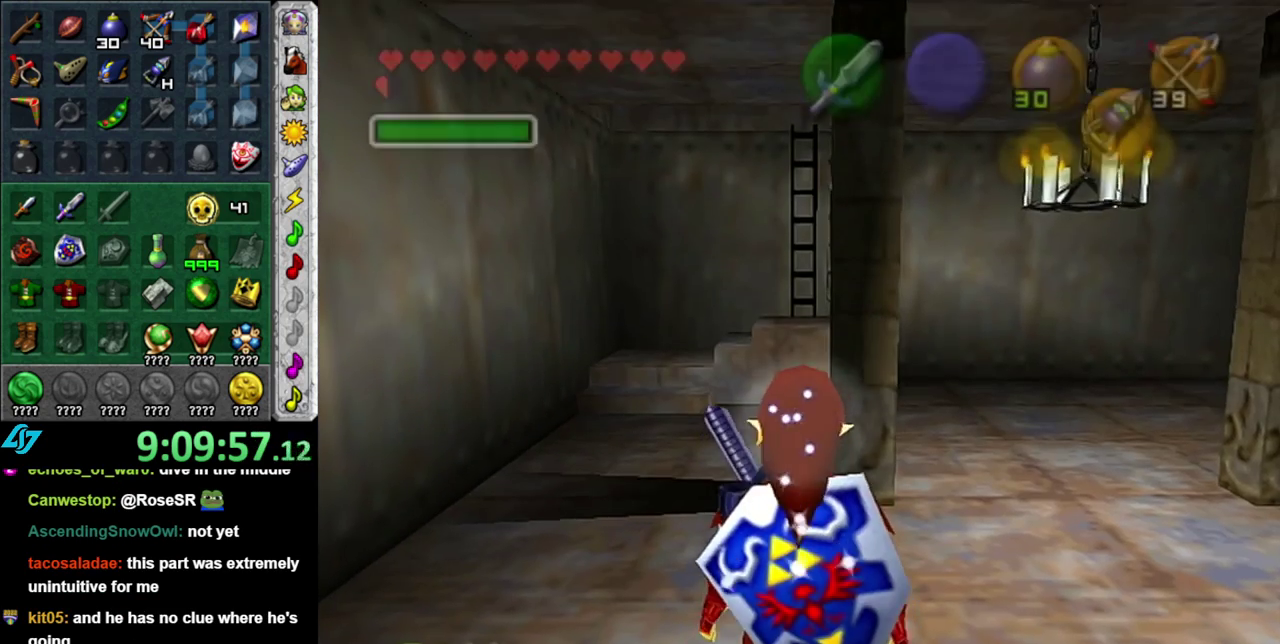
{"buttons": [], "left_stick": "right", "right_stick": "center", "events": [[367, "left_stick", "up-right"], [450, "left_stick", "right"]]}
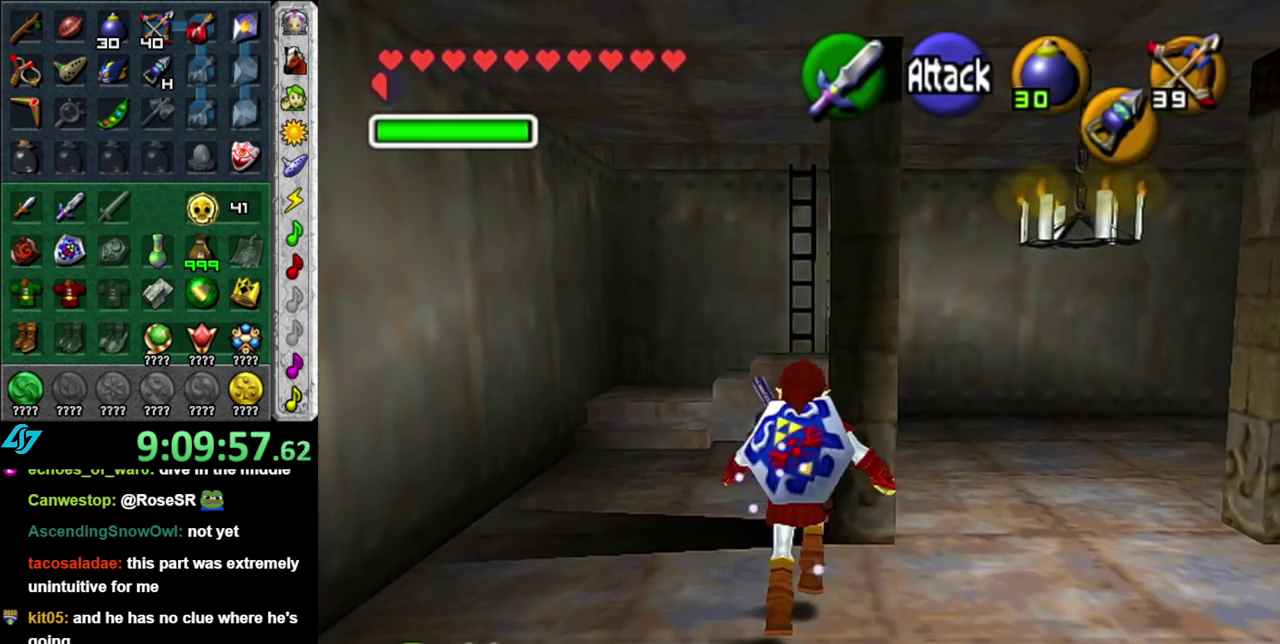
{"buttons": [], "left_stick": "center", "right_stick": "center", "events": [[17, "L1", "down"], [50, "left_stick", "center"], [267, "L1", "up"]]}
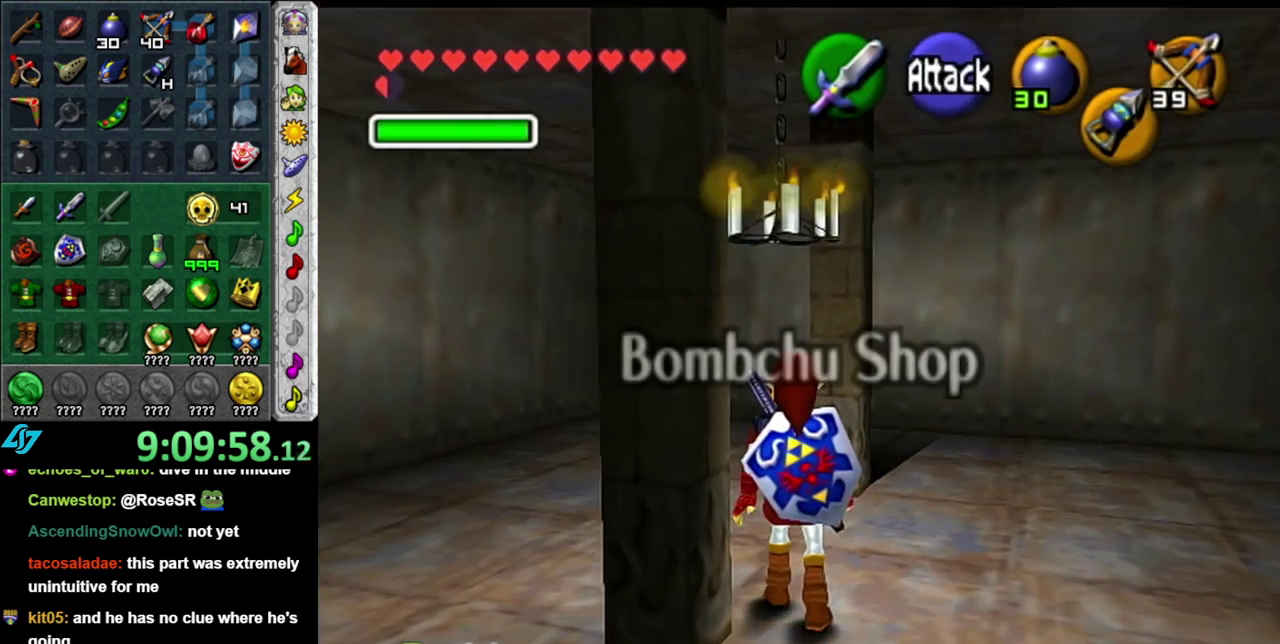
{"buttons": ["L1"], "left_stick": "center", "right_stick": "center", "events": [[117, "left_stick", "down-right"], [267, "L1", "down"], [333, "left_stick", "center"]]}
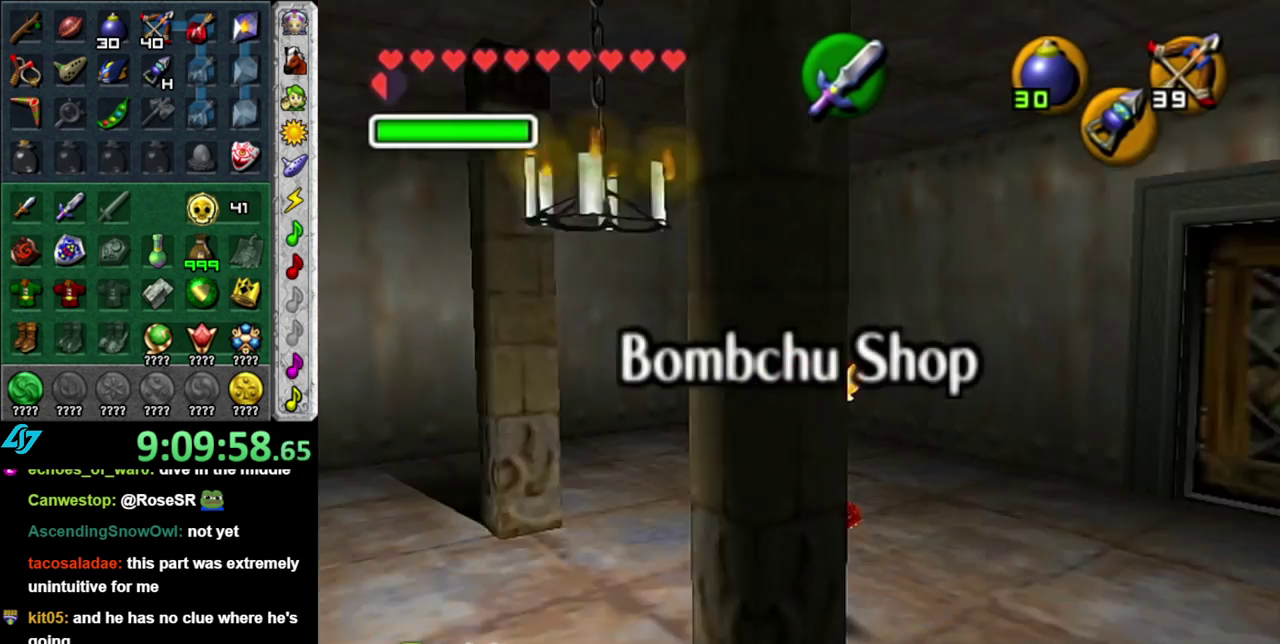
{"buttons": [], "left_stick": "up", "right_stick": "center", "events": [[17, "L1", "up"], [17, "left_stick", "up"]]}
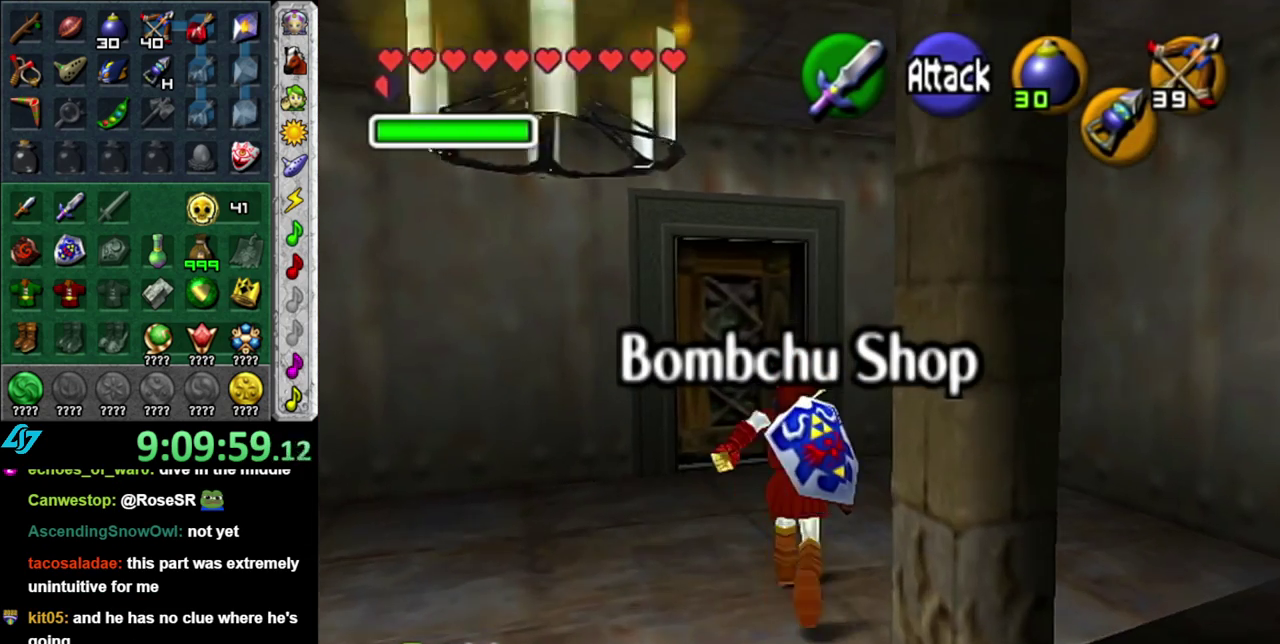
{"buttons": [], "left_stick": "up", "right_stick": "center", "events": []}
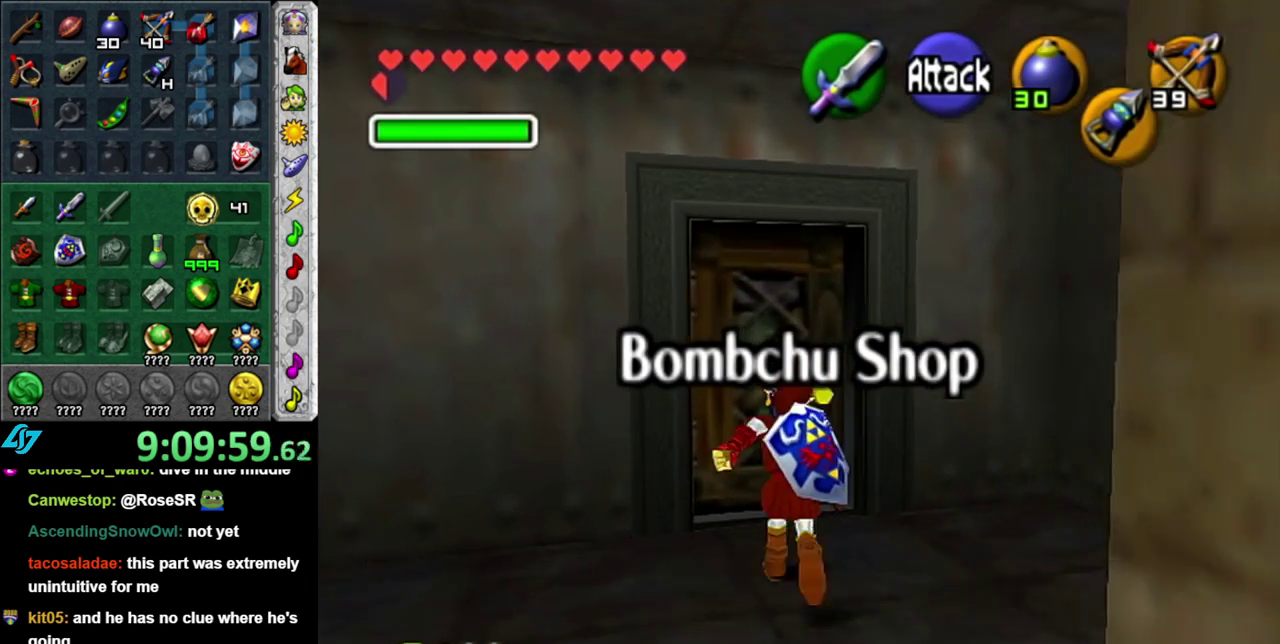
{"buttons": ["A"], "left_stick": "center", "right_stick": "center", "events": [[150, "left_stick", "center"], [183, "A", "down"], [233, "A", "up"], [300, "A", "down"]]}
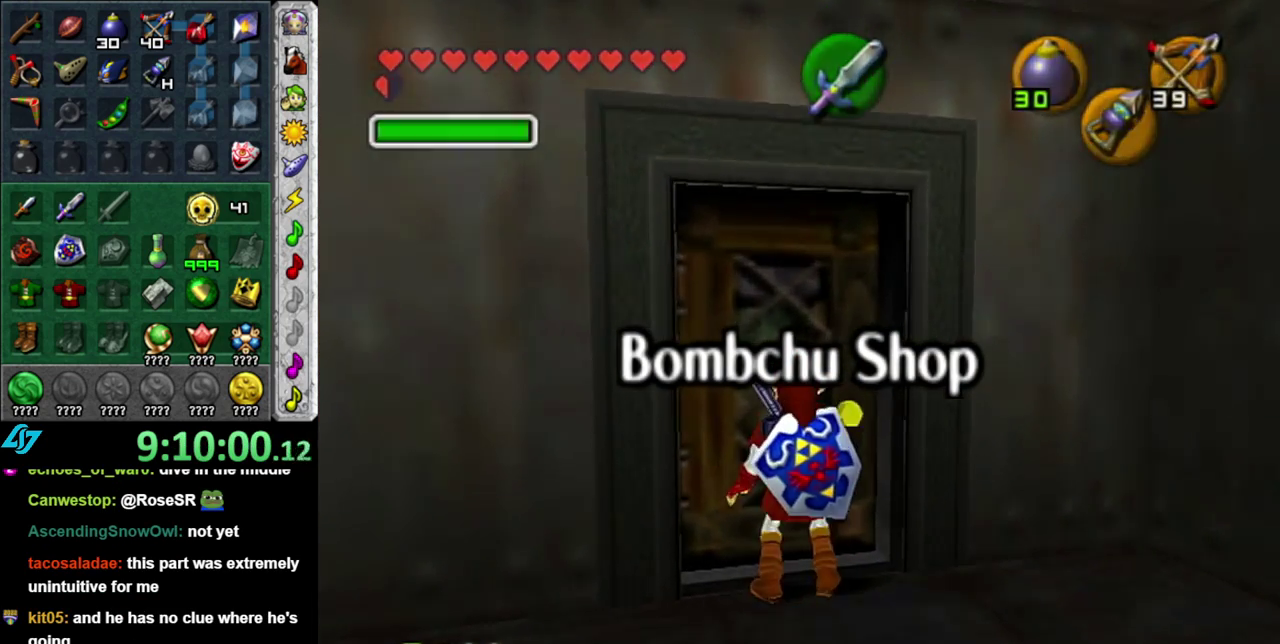
{"buttons": [], "left_stick": "center", "right_stick": "center", "events": [[200, "A", "up"]]}
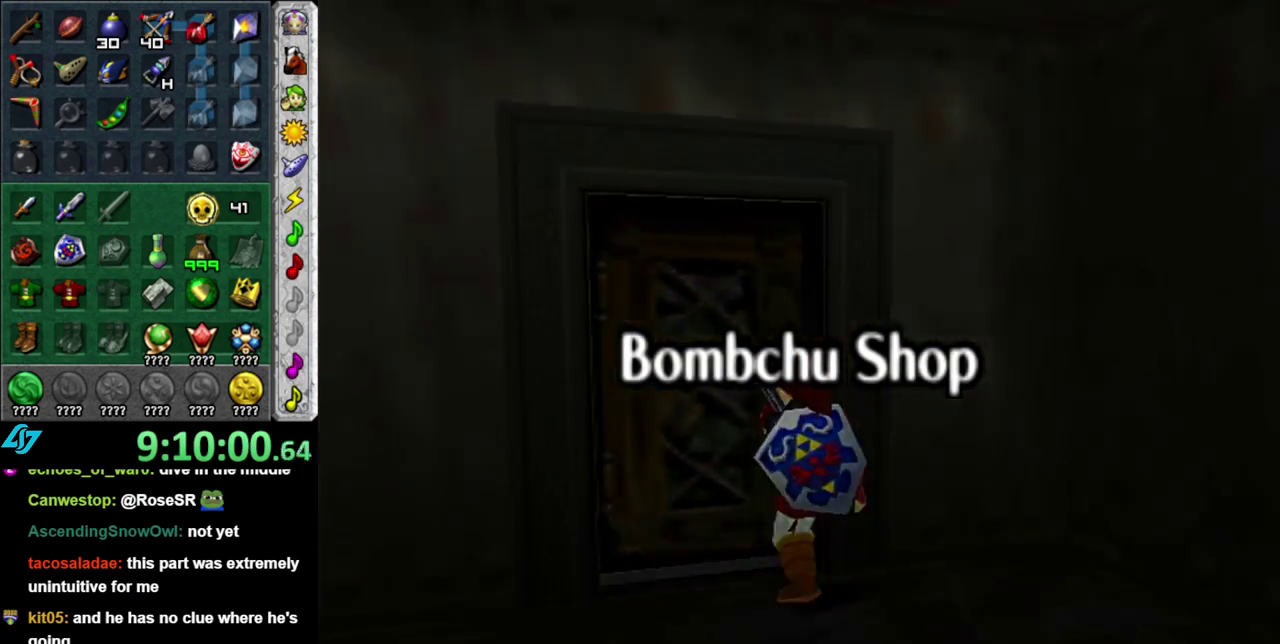
{"buttons": [], "left_stick": "center", "right_stick": "center", "events": []}
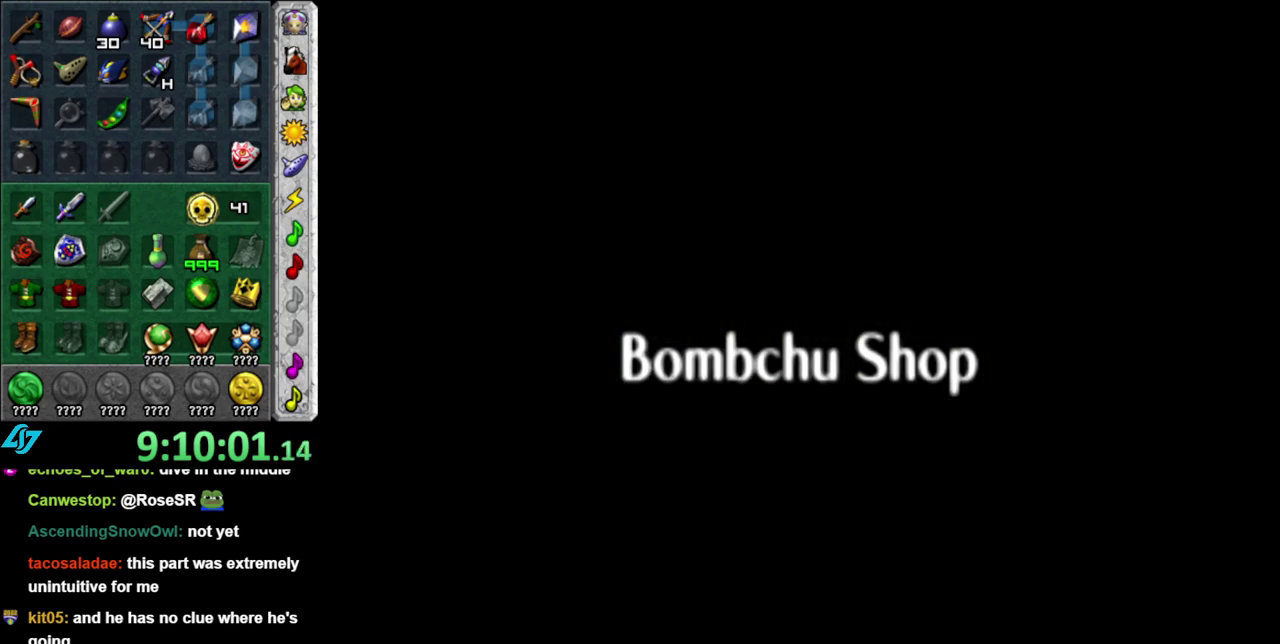
{"buttons": [], "left_stick": "center", "right_stick": "center", "events": []}
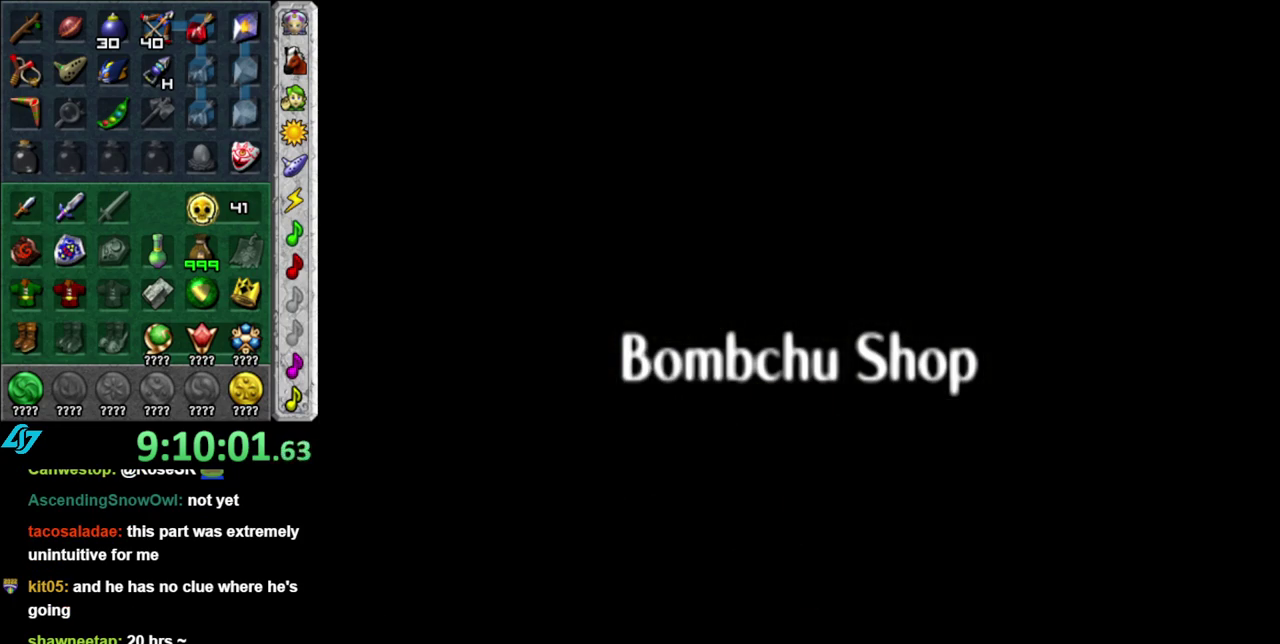
{"buttons": [], "left_stick": "center", "right_stick": "center", "events": []}
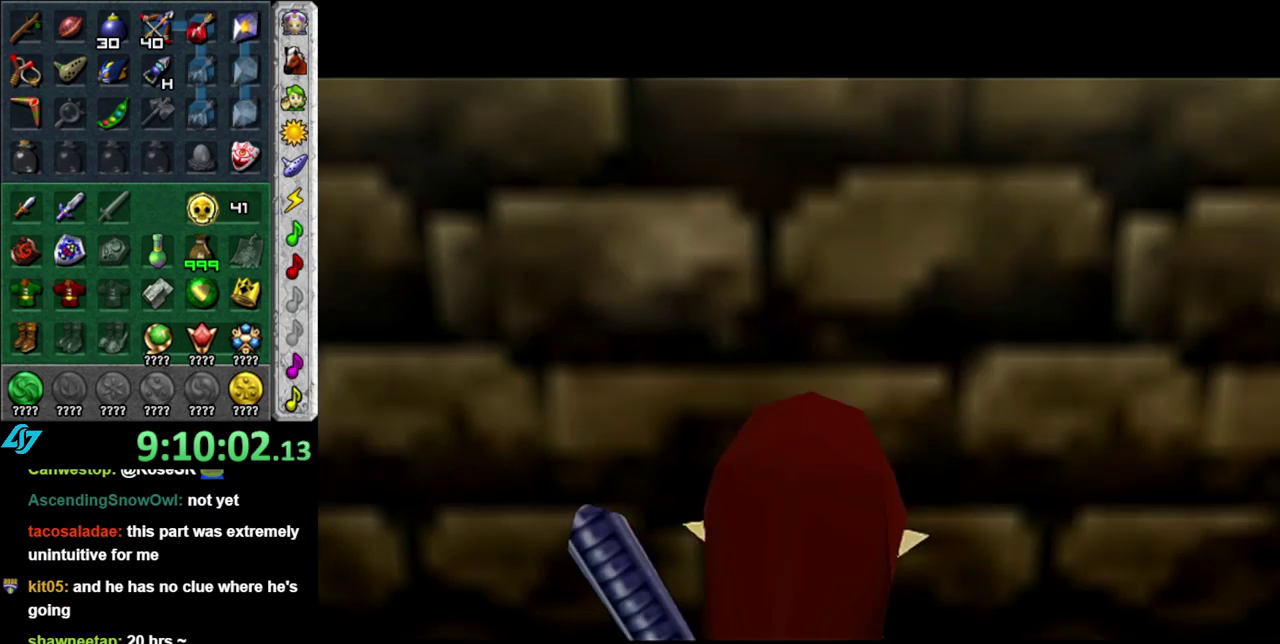
{"buttons": [], "left_stick": "up", "right_stick": "center", "events": [[300, "left_stick", "up"]]}
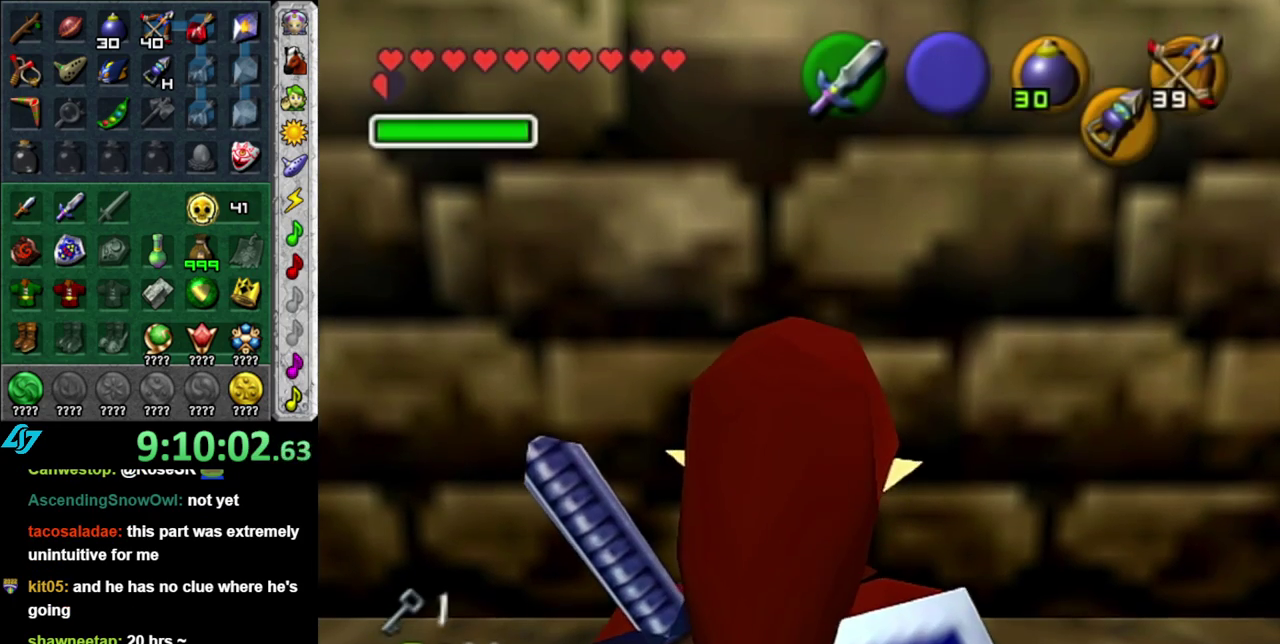
{"buttons": [], "left_stick": "center", "right_stick": "center", "events": [[50, "left_stick", "up-left"], [150, "left_stick", "left"], [300, "L1", "down"], [367, "left_stick", "center"], [483, "L1", "up"]]}
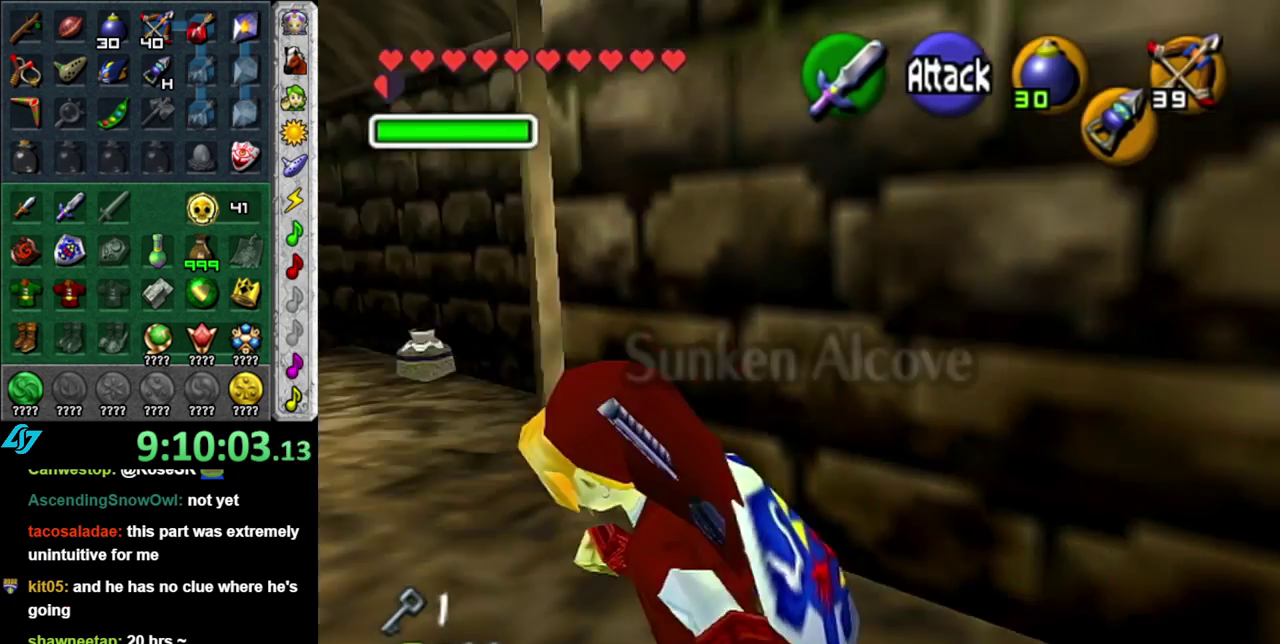
{"buttons": [], "left_stick": "up-right", "right_stick": "center", "events": [[33, "left_stick", "up"], [367, "left_stick", "up-right"]]}
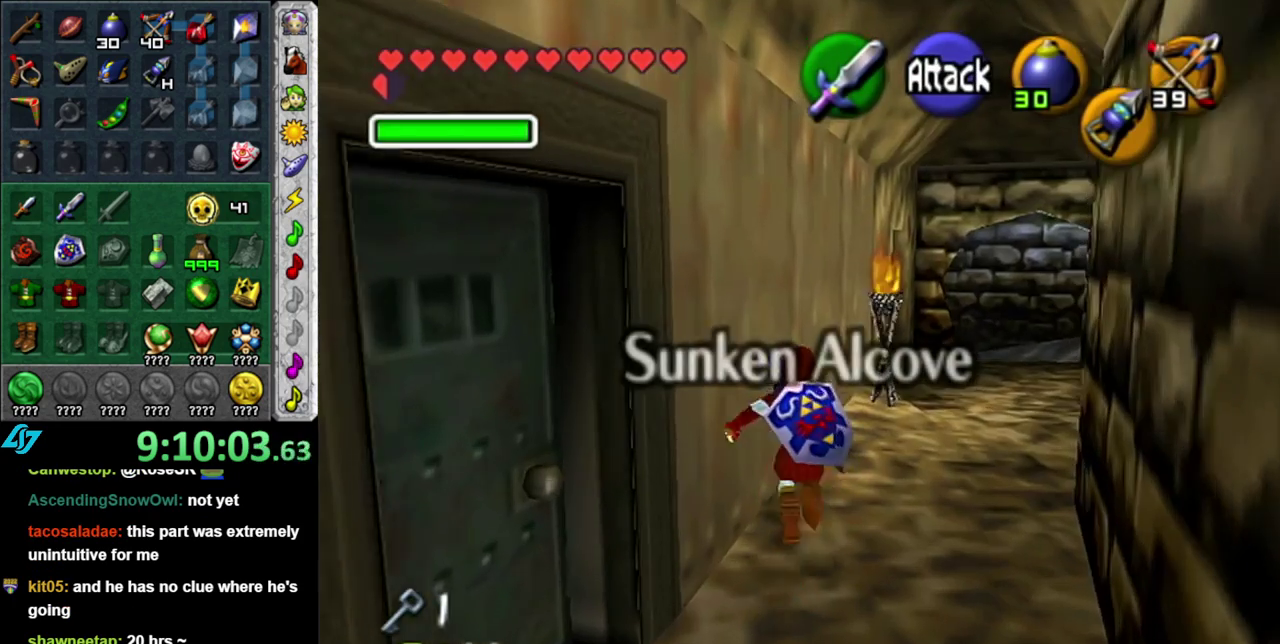
{"buttons": [], "left_stick": "up", "right_stick": "center", "events": [[83, "A", "down"], [233, "A", "up"], [300, "A", "down"], [417, "A", "up"], [450, "left_stick", "up"]]}
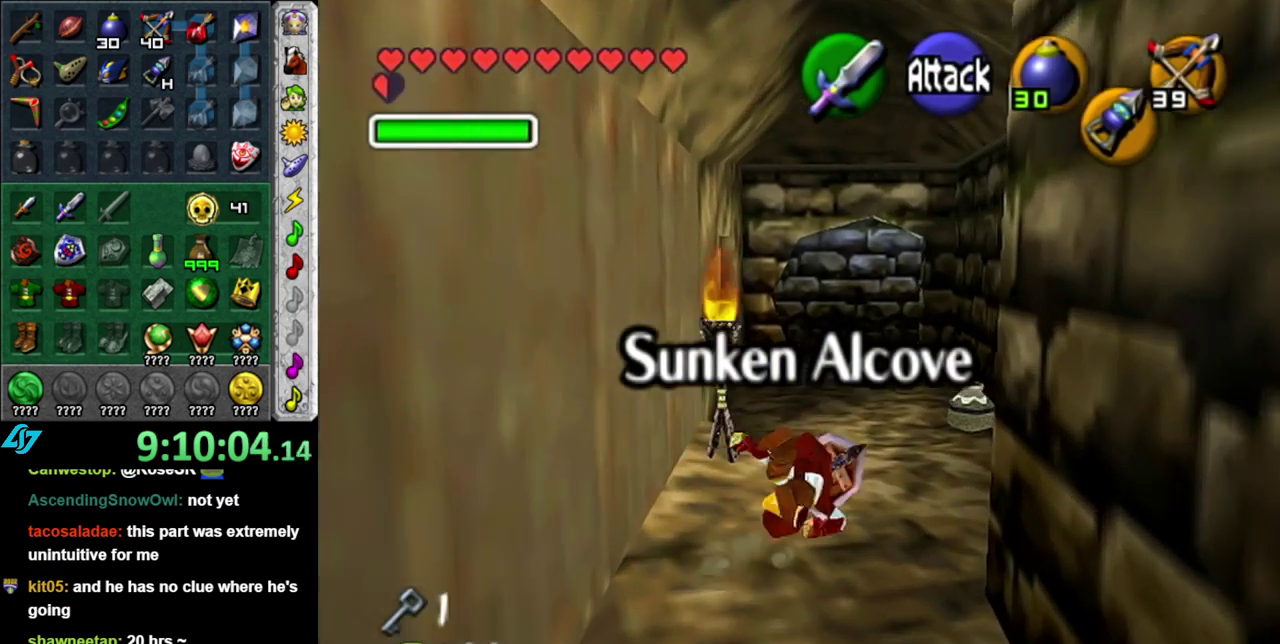
{"buttons": [], "left_stick": "up", "right_stick": "center", "events": [[333, "A", "down"], [483, "A", "up"]]}
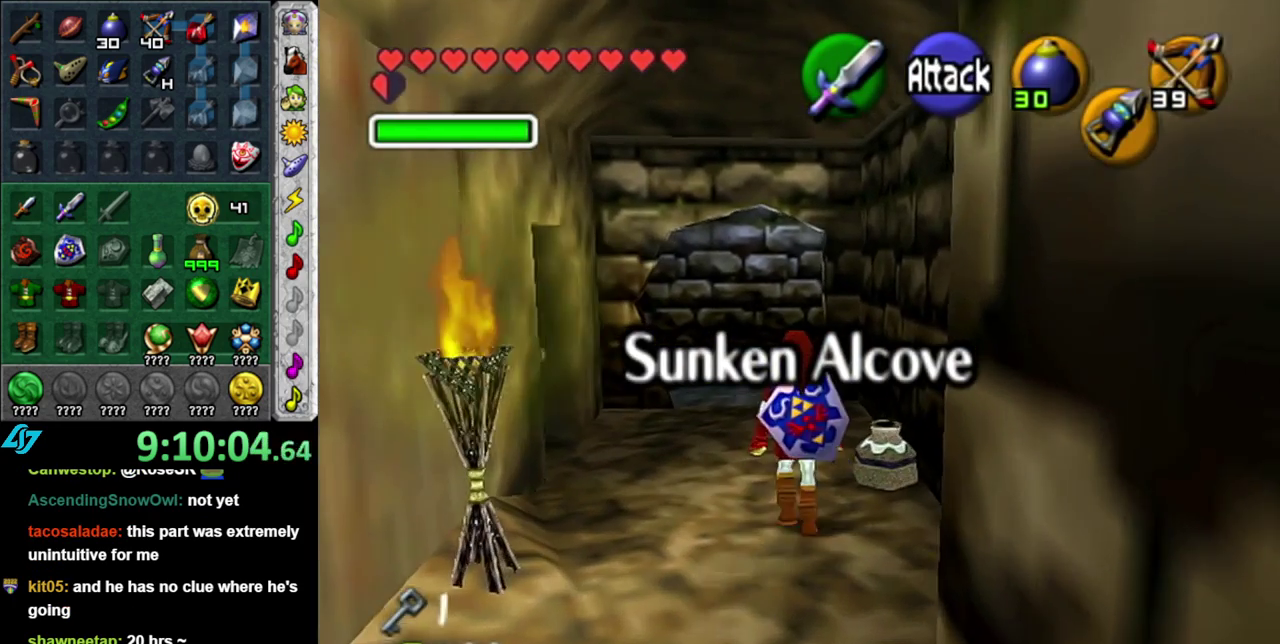
{"buttons": [], "left_stick": "up-left", "right_stick": "center", "events": [[483, "left_stick", "up-left"]]}
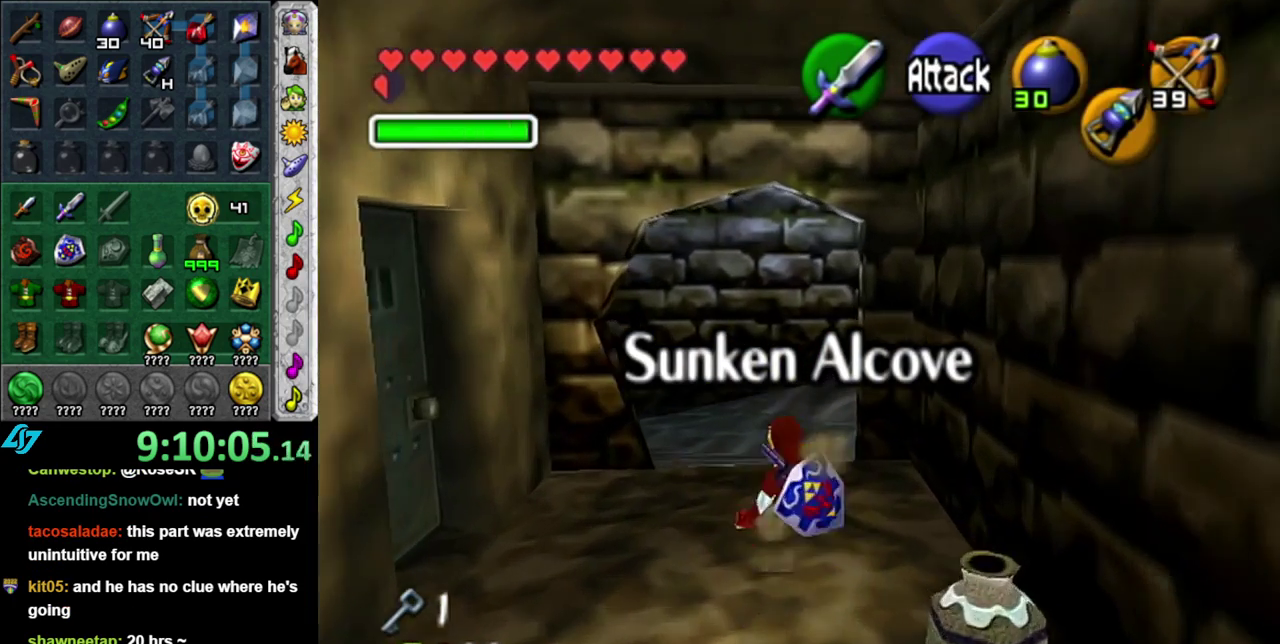
{"buttons": [], "left_stick": "up", "right_stick": "center", "events": [[250, "left_stick", "up"]]}
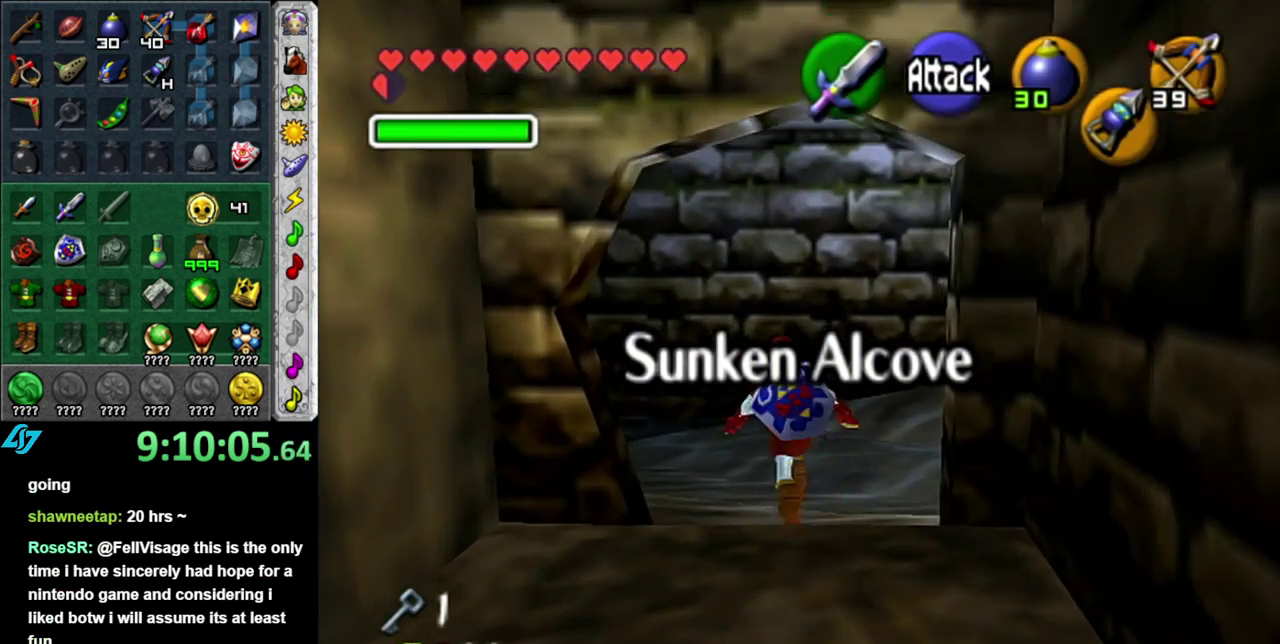
{"buttons": [], "left_stick": "center", "right_stick": "center", "events": [[83, "left_stick", "up-left"], [183, "left_stick", "down-left"], [233, "L1", "down"], [267, "left_stick", "center"], [450, "L1", "up"]]}
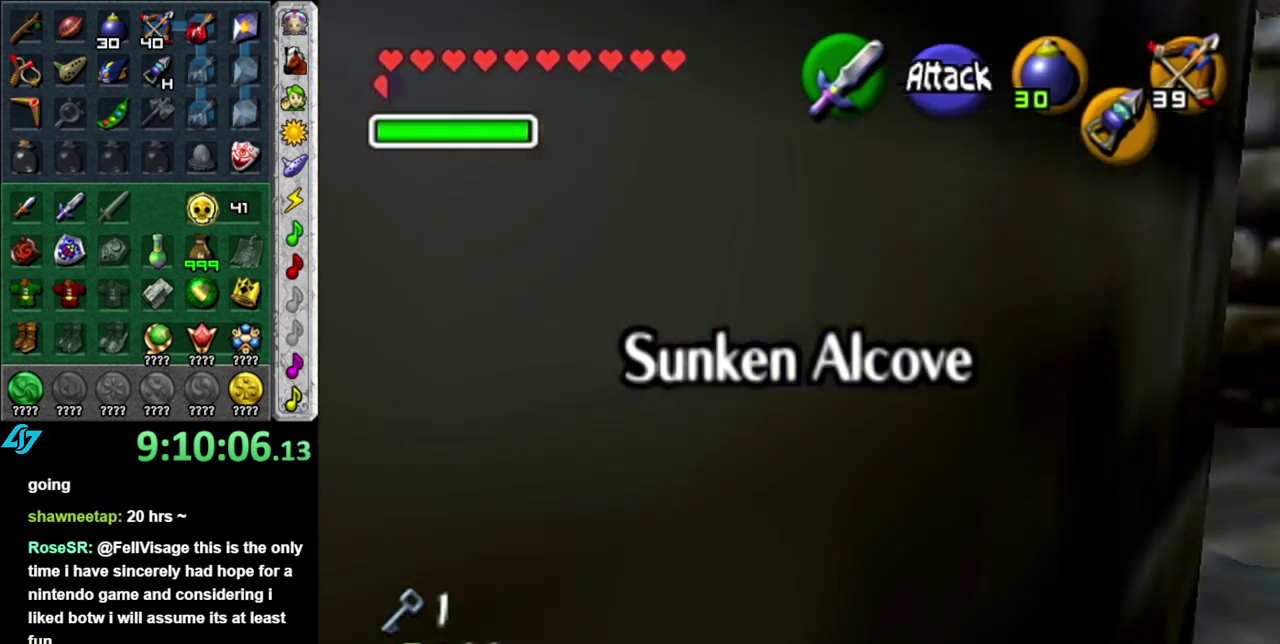
{"buttons": [], "left_stick": "down-left", "right_stick": "center", "events": [[50, "left_stick", "down"], [267, "left_stick", "down-left"]]}
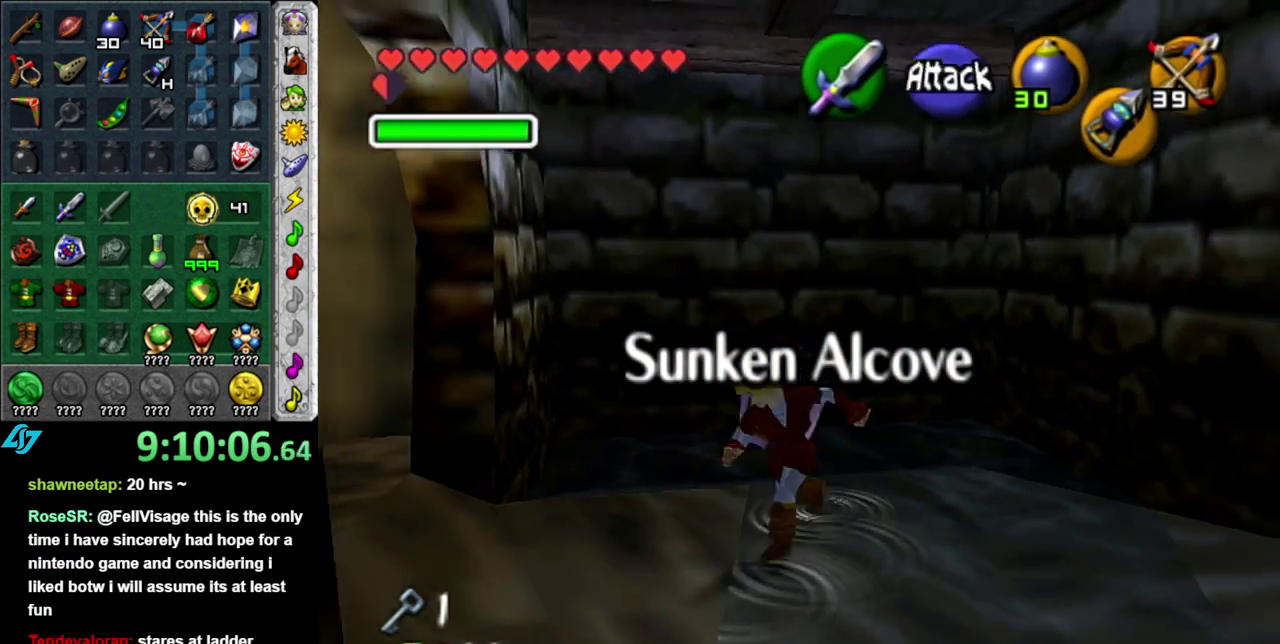
{"buttons": [], "left_stick": "up-left", "right_stick": "center", "events": [[117, "left_stick", "left"], [233, "left_stick", "up-left"]]}
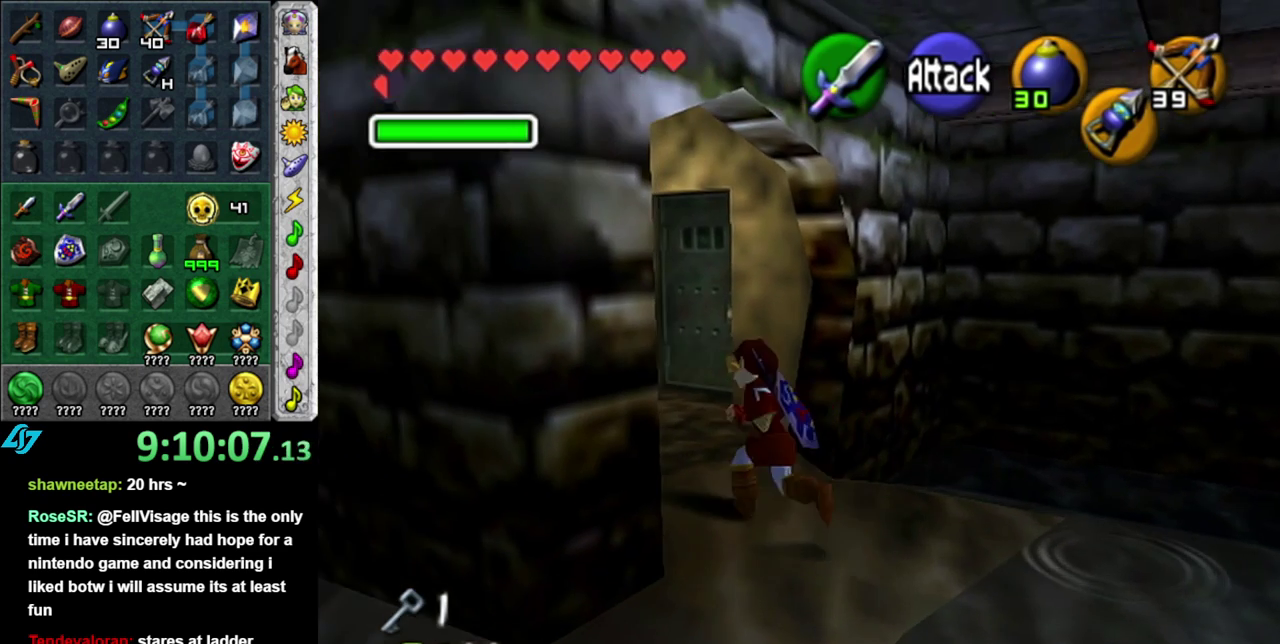
{"buttons": [], "left_stick": "up", "right_stick": "center", "events": [[83, "left_stick", "up"]]}
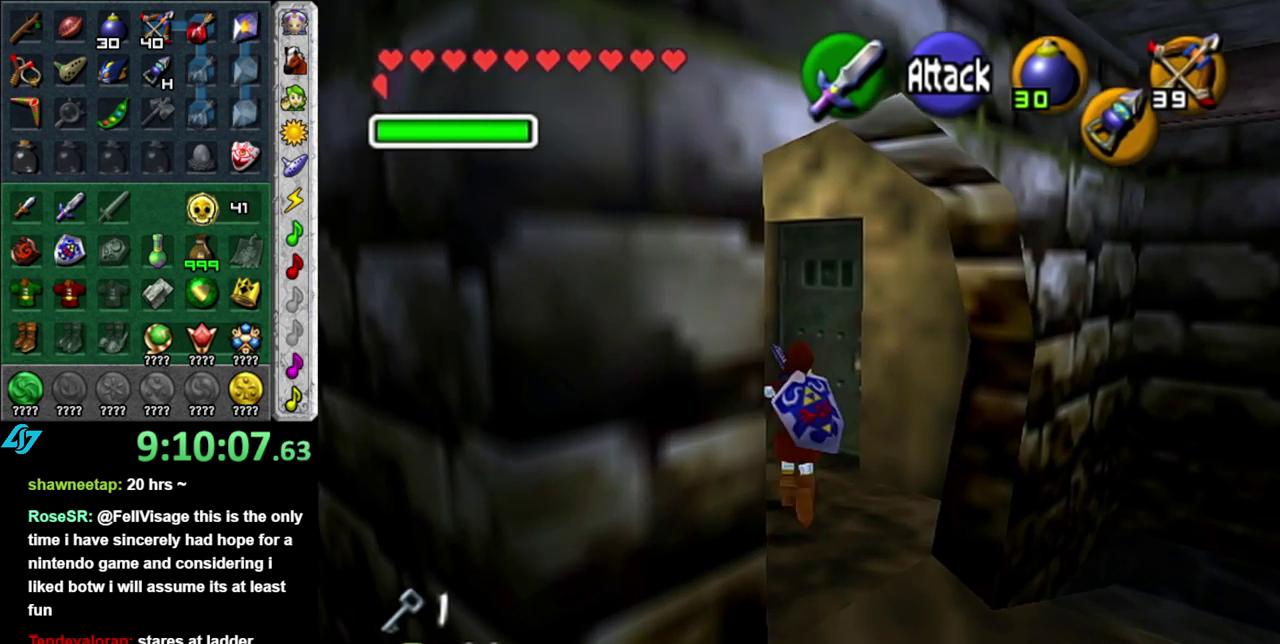
{"buttons": ["A"], "left_stick": "center", "right_stick": "center", "events": [[117, "A", "down"], [117, "left_stick", "up-right"], [183, "left_stick", "center"], [200, "A", "up"], [267, "A", "down"], [367, "A", "up"], [433, "A", "down"]]}
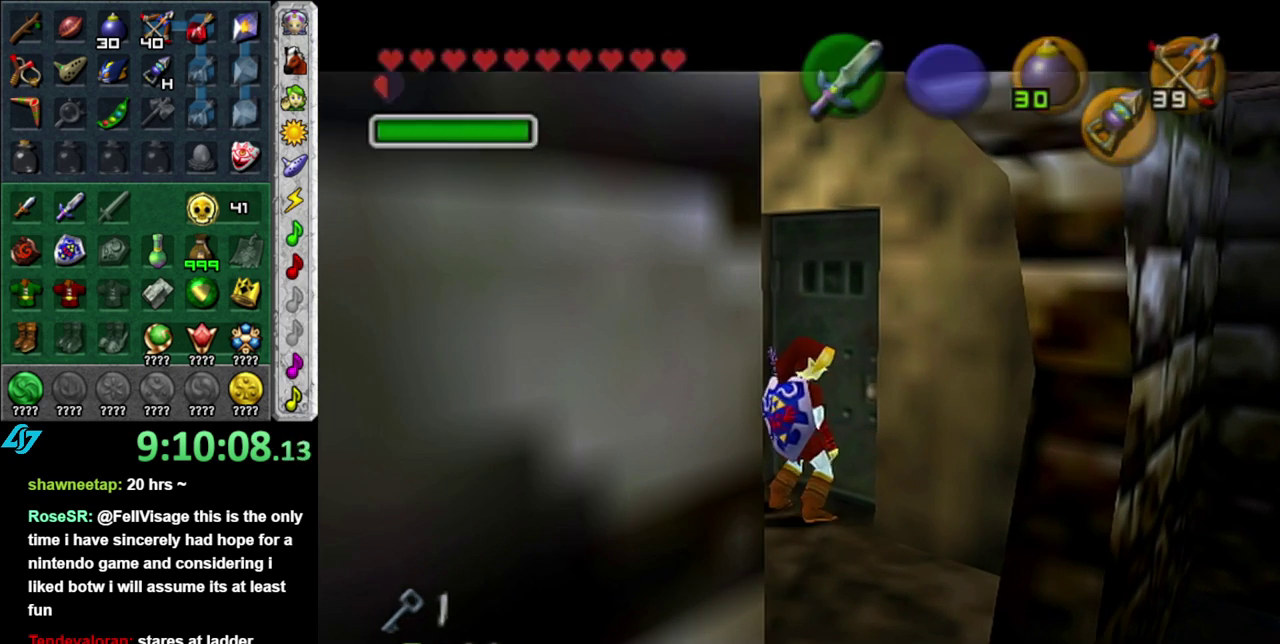
{"buttons": [], "left_stick": "up", "right_stick": "center", "events": [[17, "A", "up"], [83, "A", "down"], [183, "A", "up"], [183, "left_stick", "up"]]}
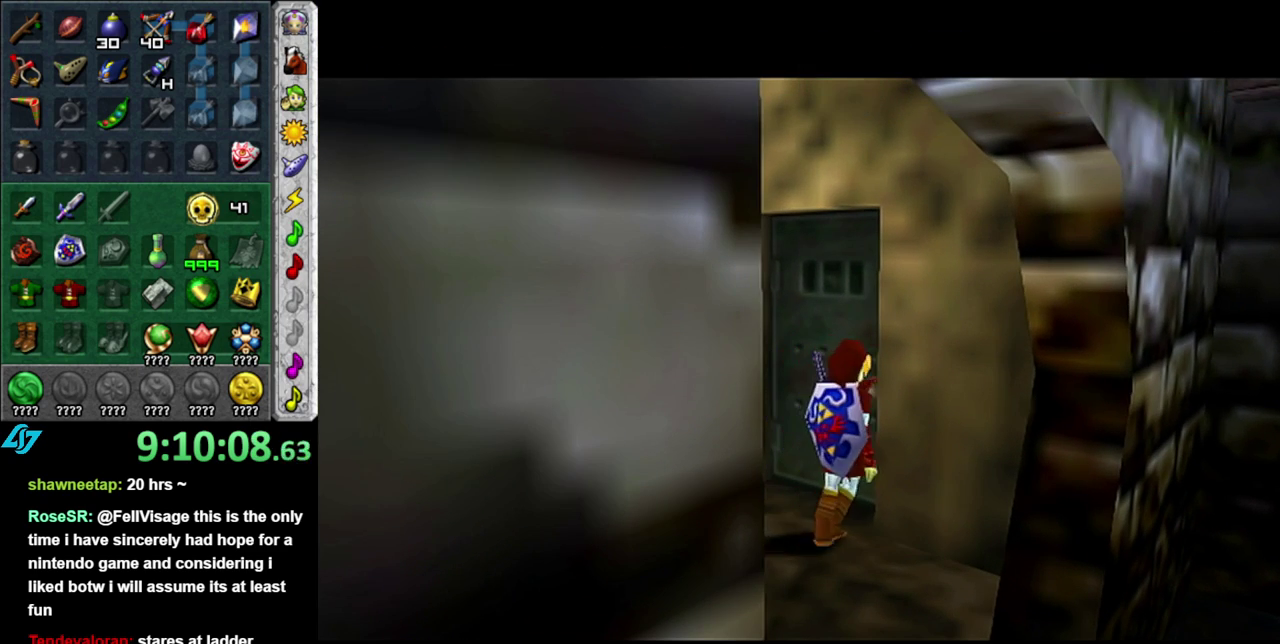
{"buttons": [], "left_stick": "up", "right_stick": "center", "events": []}
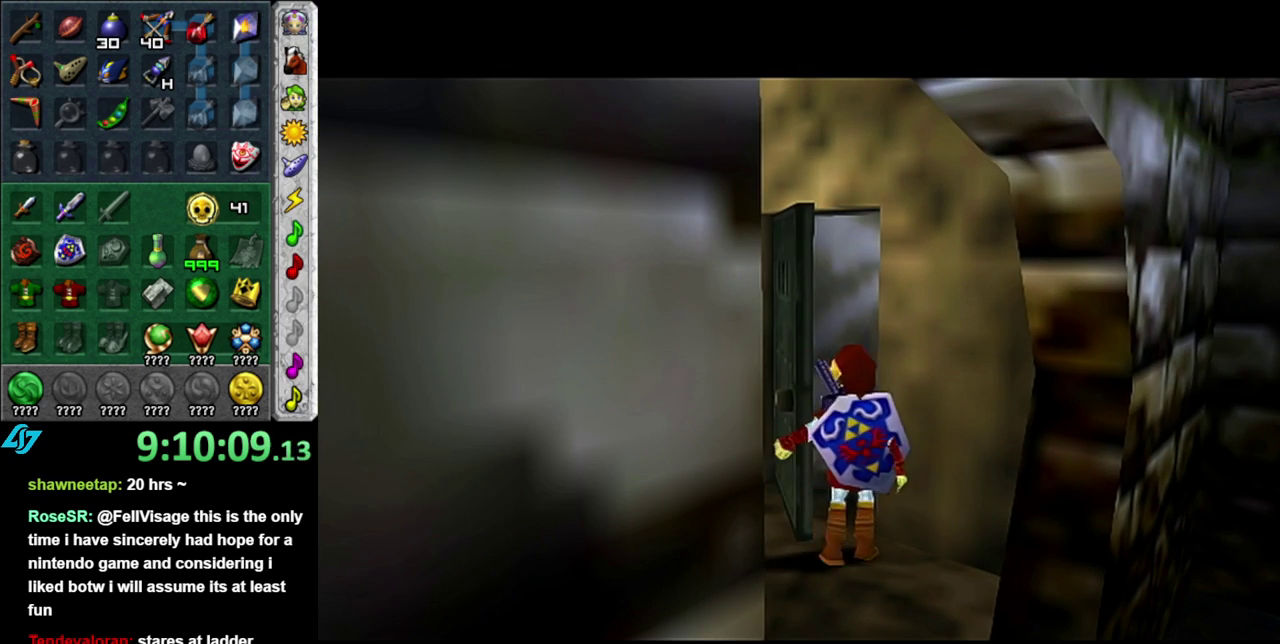
{"buttons": [], "left_stick": "up", "right_stick": "center", "events": []}